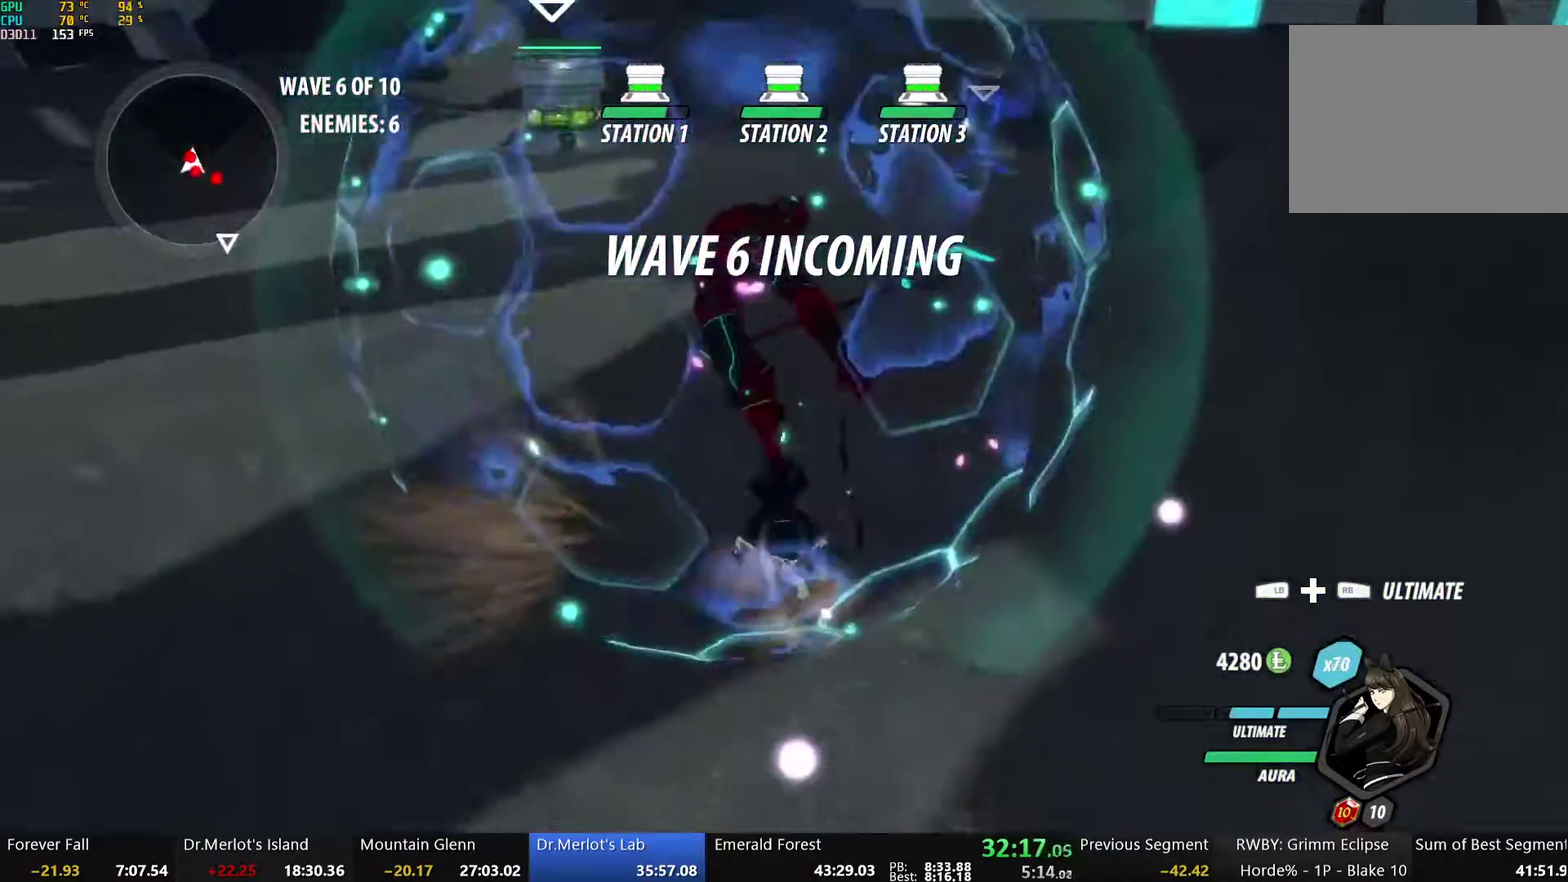
Gameplay with a controller (Xbox layout); each line is a JSON object with the inputs held at the frame after it. "events" lists button and stick changes between this image and that frame as [ms after this image, input, new state], when the widget could be followed in between.
{"buttons": [], "left_stick": "down", "right_stick": "left", "events": [[50, "R1", "down"], [100, "L1", "up"], [134, "R1", "up"], [184, "right_stick", "left"], [201, "left_stick", "down"]]}
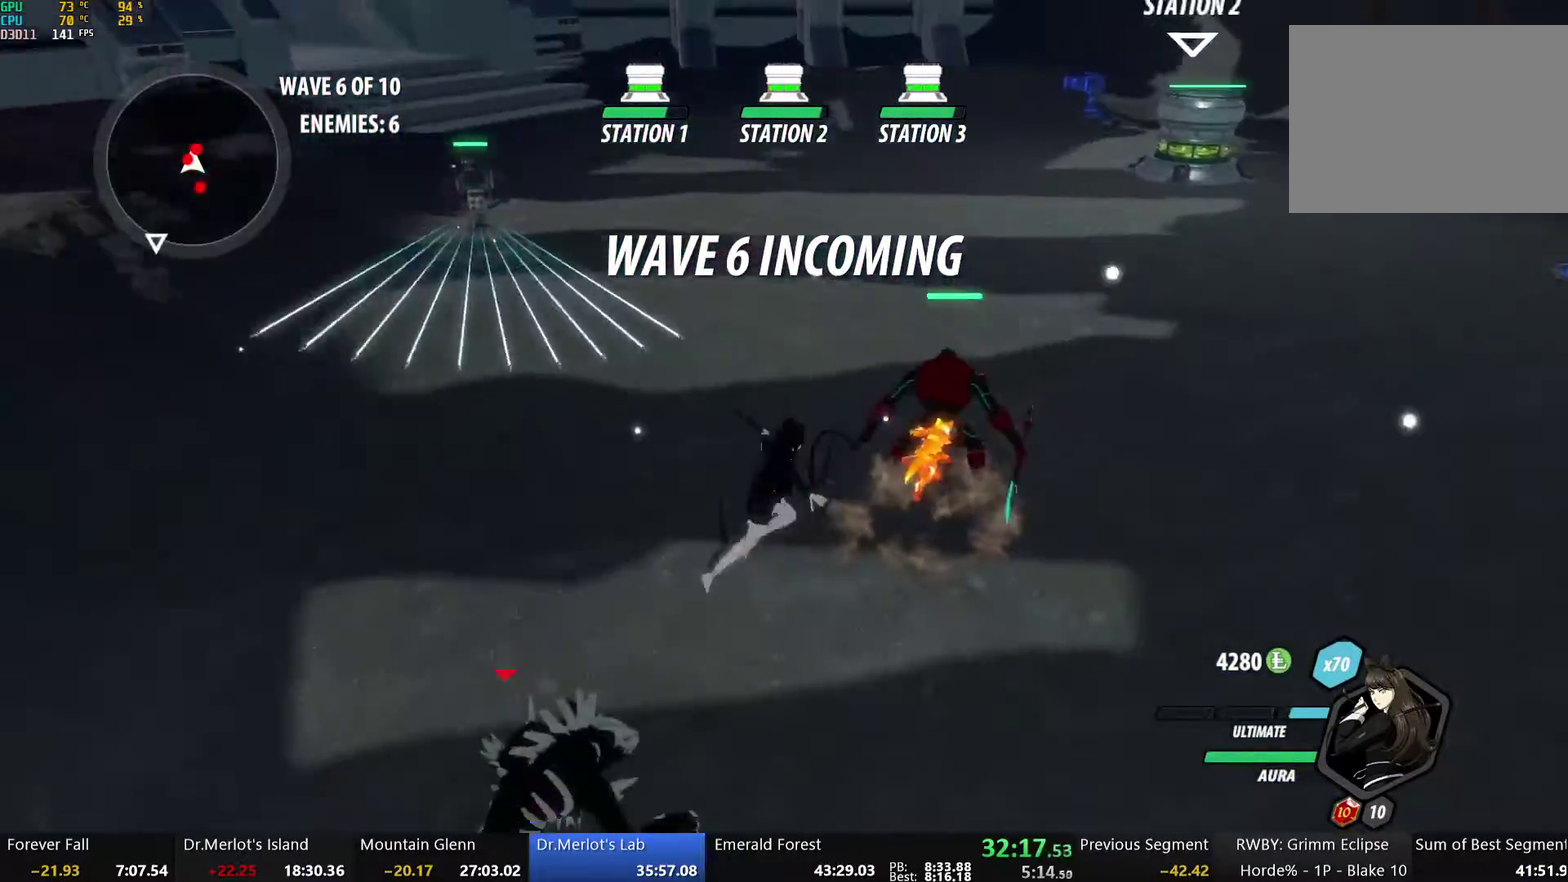
{"buttons": [], "left_stick": "down-left", "right_stick": "center", "events": [[34, "right_stick", "center"], [184, "left_stick", "down-left"], [251, "left_stick", "left"], [285, "A", "down"], [285, "L1", "down"], [301, "R1", "down"], [385, "left_stick", "up-left"], [418, "A", "up"], [435, "L1", "up"], [435, "R1", "up"], [435, "left_stick", "left"], [485, "left_stick", "down-left"]]}
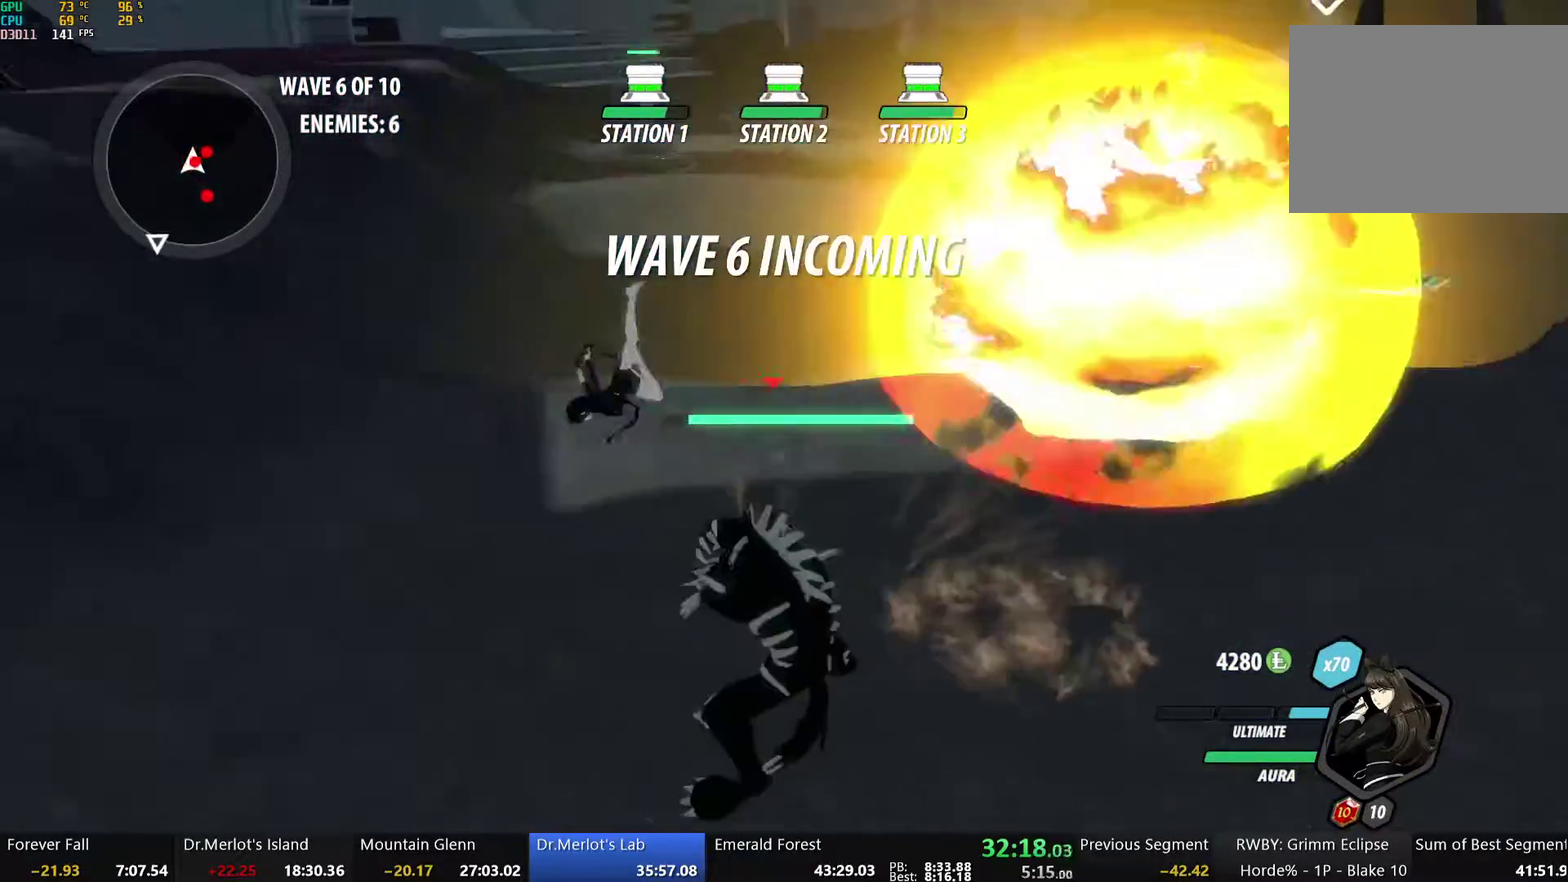
{"buttons": [], "left_stick": "right", "right_stick": "center", "events": [[67, "right_stick", "left"], [117, "left_stick", "down"], [218, "right_stick", "center"], [301, "left_stick", "down-right"], [335, "A", "down"], [351, "L1", "down"], [351, "X", "down"], [385, "left_stick", "right"], [452, "A", "up"], [452, "X", "up"], [485, "L1", "up"]]}
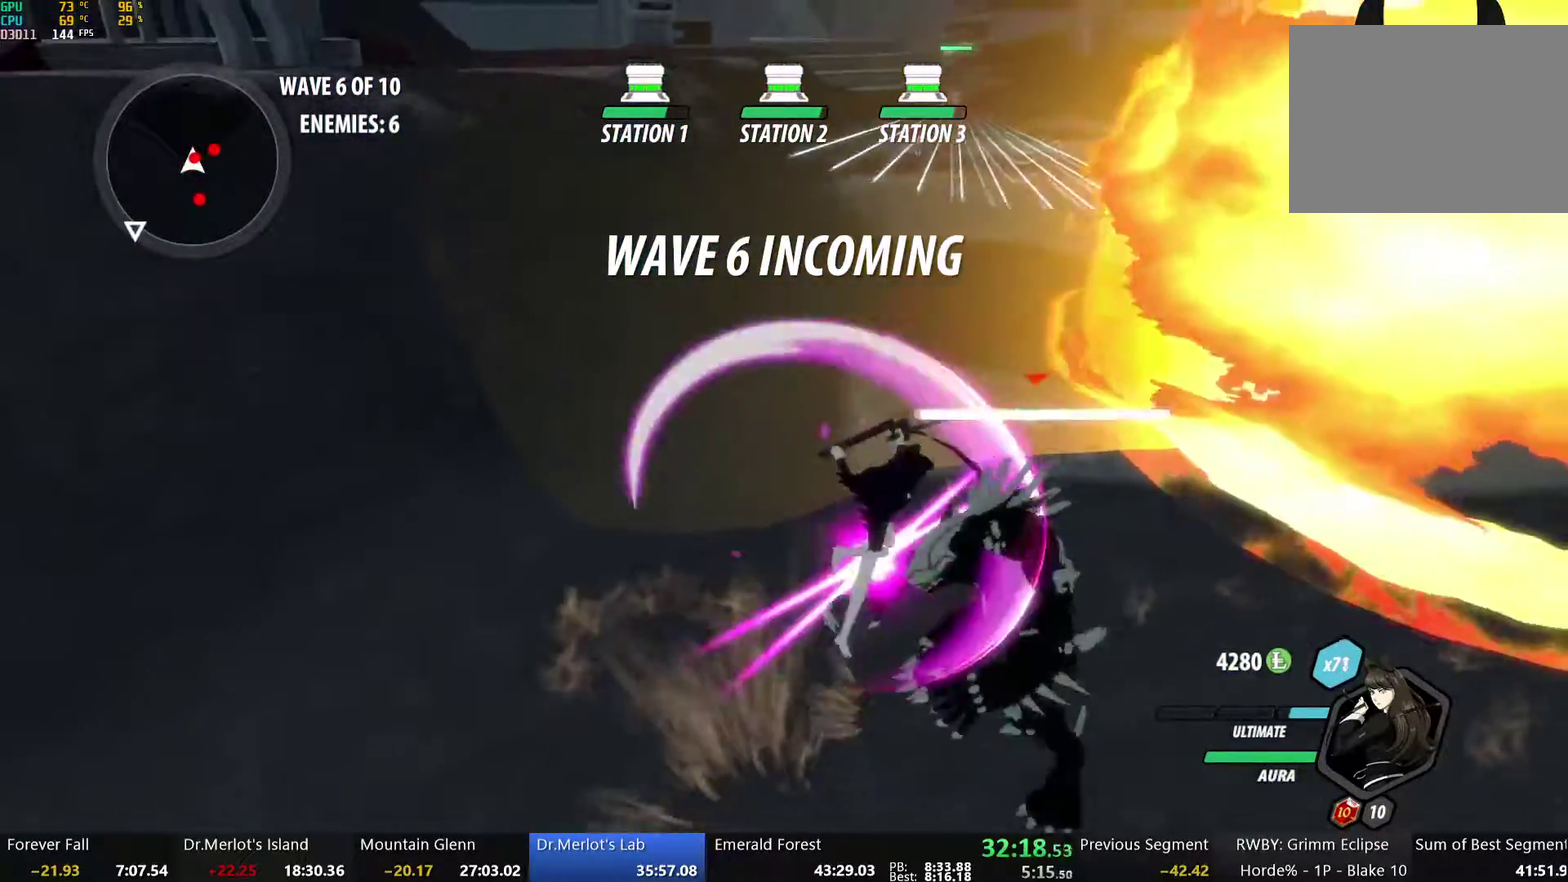
{"buttons": [], "left_stick": "up-left", "right_stick": "center", "events": [[33, "Y", "down"], [33, "left_stick", "center"], [117, "L2", "down"], [217, "L2", "up"], [368, "B", "down"], [368, "Y", "up"], [452, "left_stick", "up-left"], [485, "B", "up"]]}
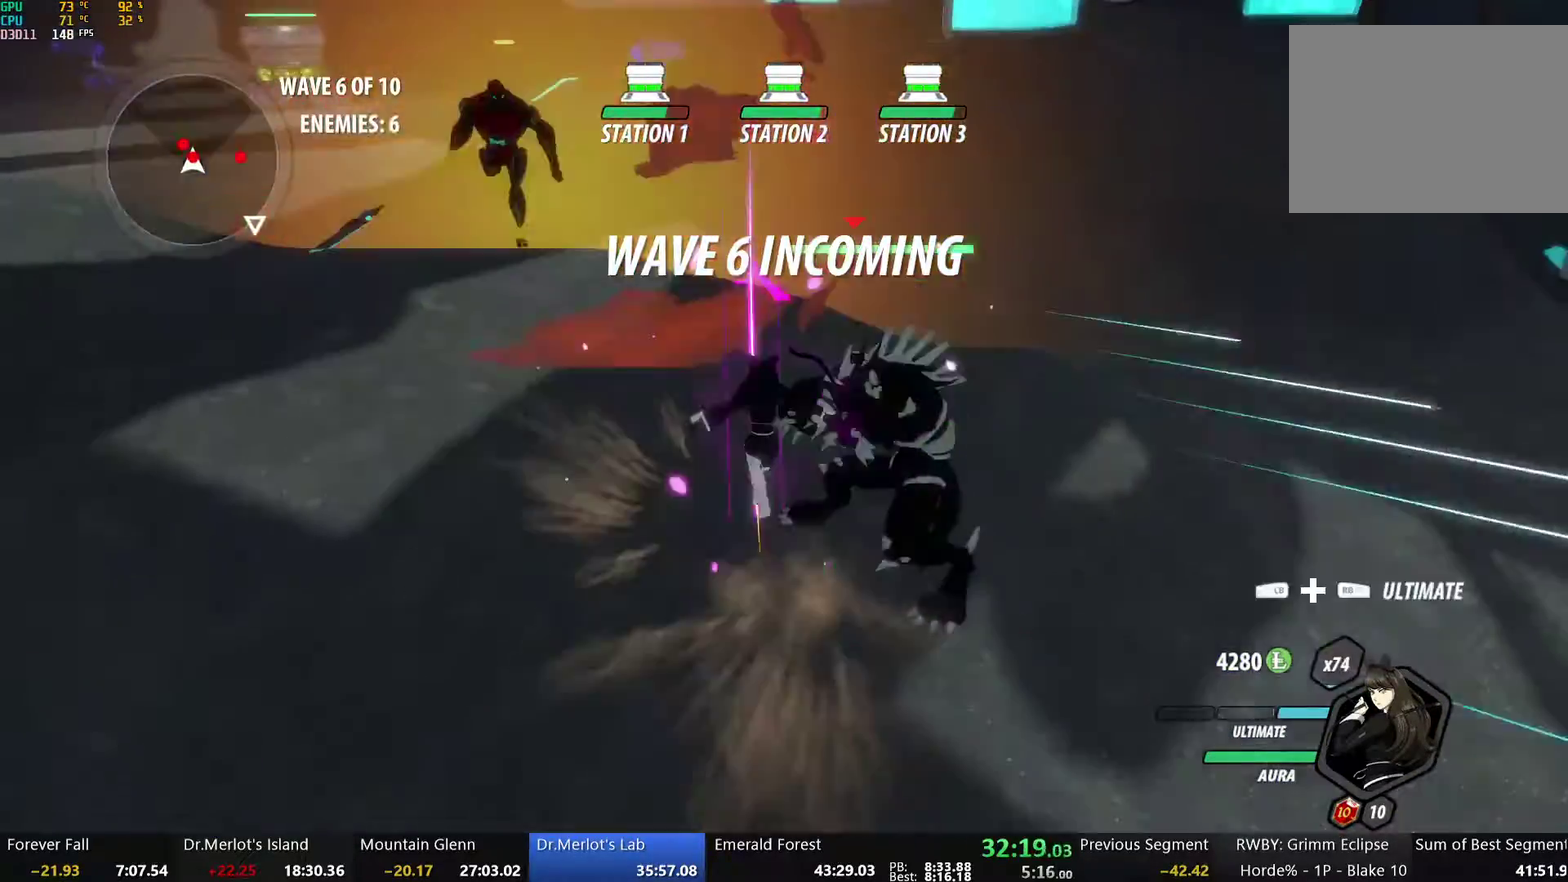
{"buttons": [], "left_stick": "up-left", "right_stick": "left", "events": [[33, "A", "down"], [67, "L1", "down"], [150, "A", "up"], [184, "L1", "up"], [217, "right_stick", "left"], [284, "left_stick", "left"], [385, "left_stick", "up-left"]]}
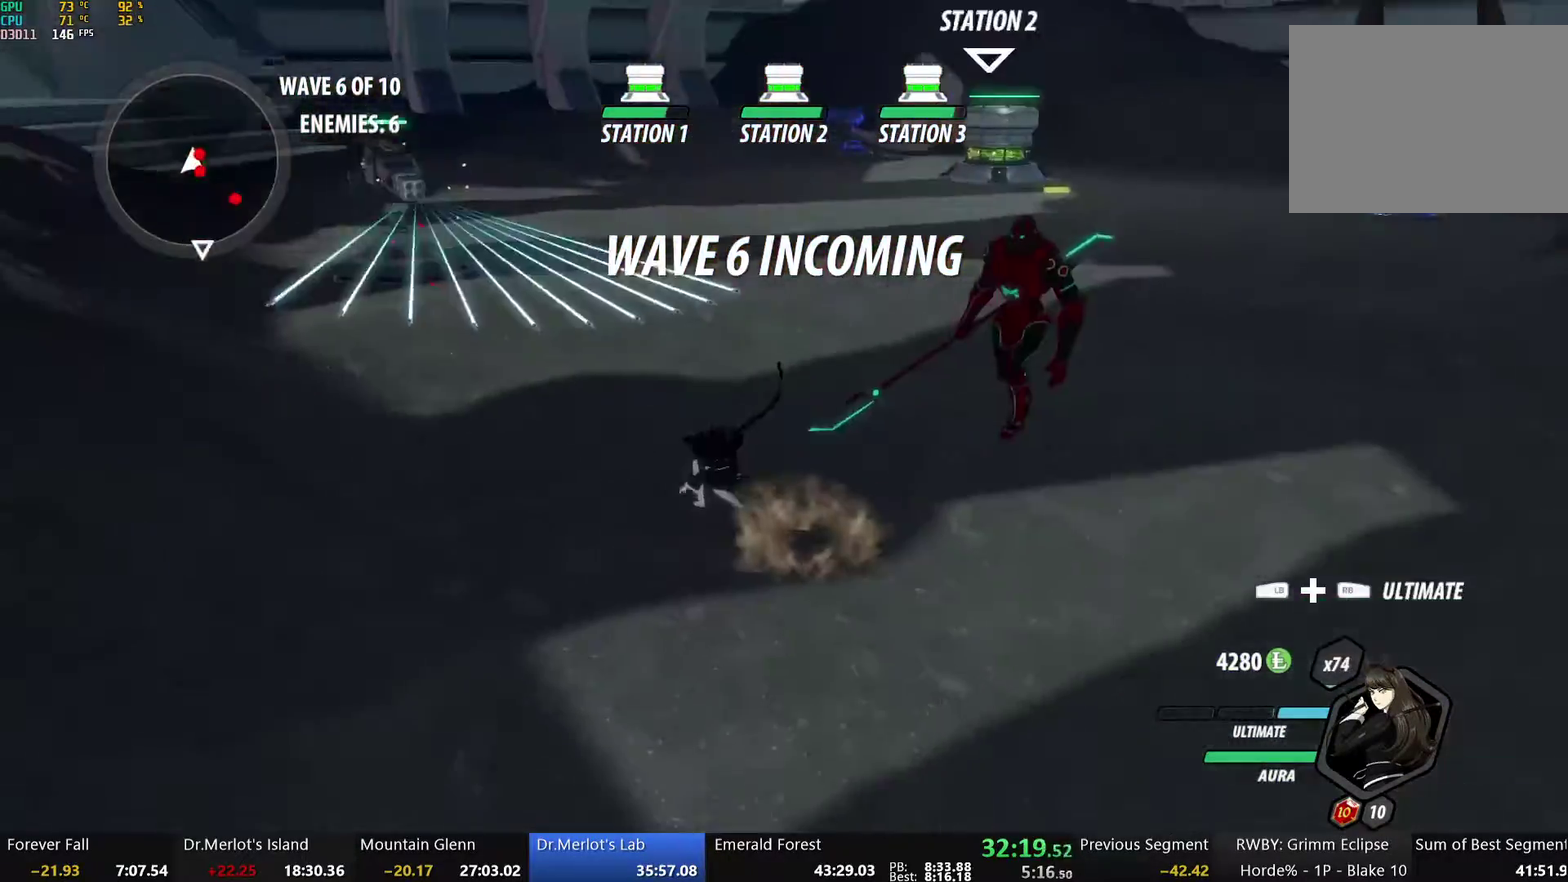
{"buttons": ["Y"], "left_stick": "up-right", "right_stick": "center", "events": [[16, "right_stick", "center"], [33, "left_stick", "up"], [83, "A", "down"], [134, "L1", "down"], [134, "R2", "down"], [234, "A", "up"], [234, "B", "down"], [234, "R2", "up"], [334, "B", "up"], [334, "Y", "down"], [334, "left_stick", "up-right"], [351, "L1", "up"]]}
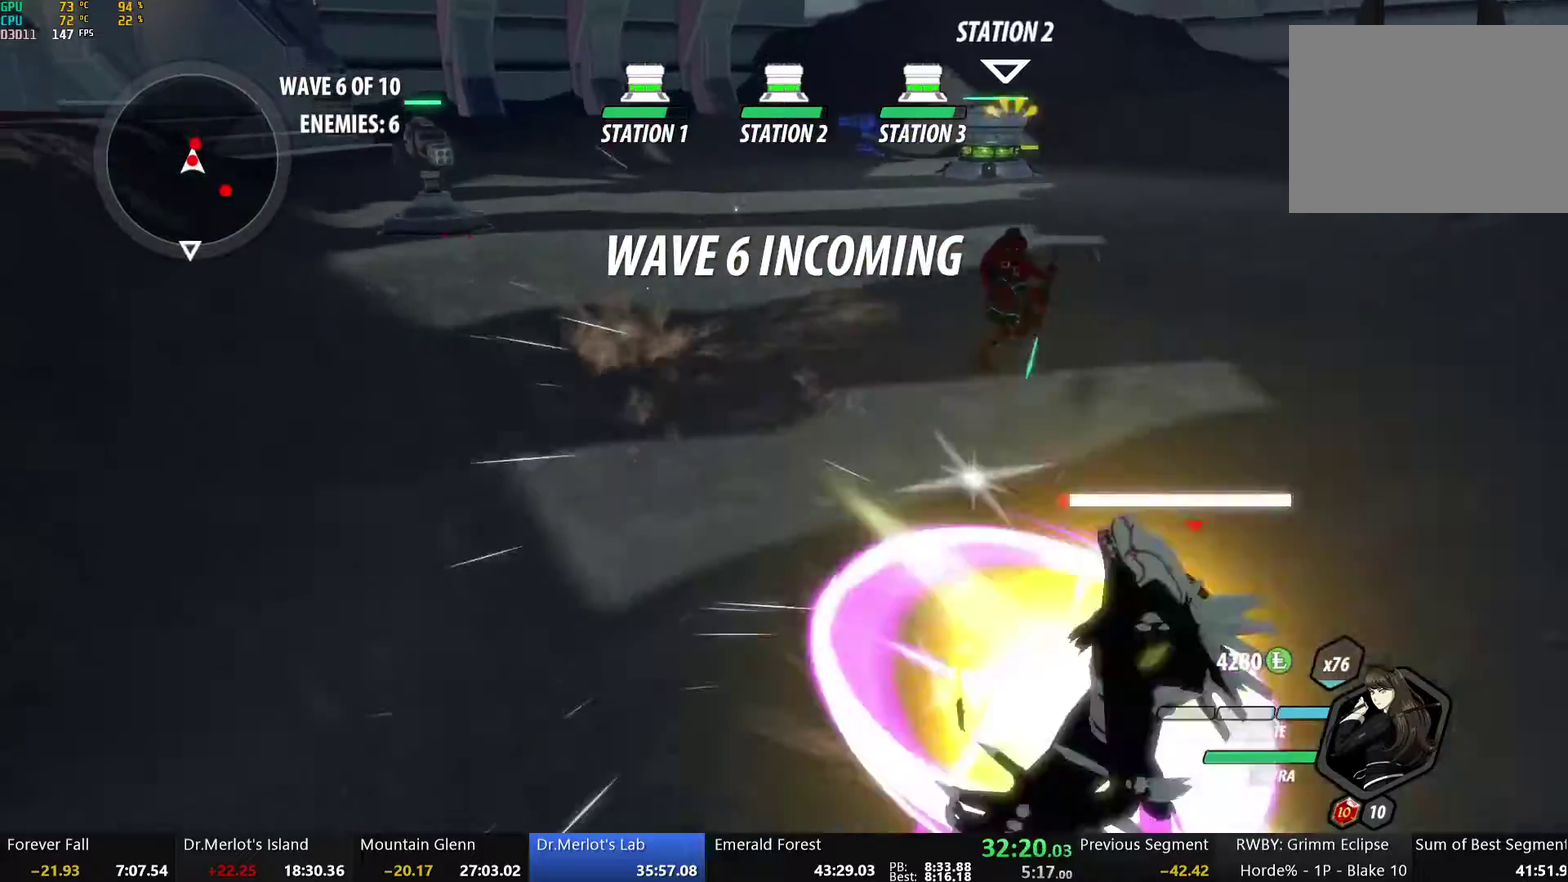
{"buttons": ["A", "L1"], "left_stick": "up-right", "right_stick": "center", "events": [[33, "Y", "up"], [117, "B", "down"], [184, "B", "up"], [301, "right_stick", "left"], [384, "right_stick", "center"], [435, "A", "down"], [501, "L1", "down"]]}